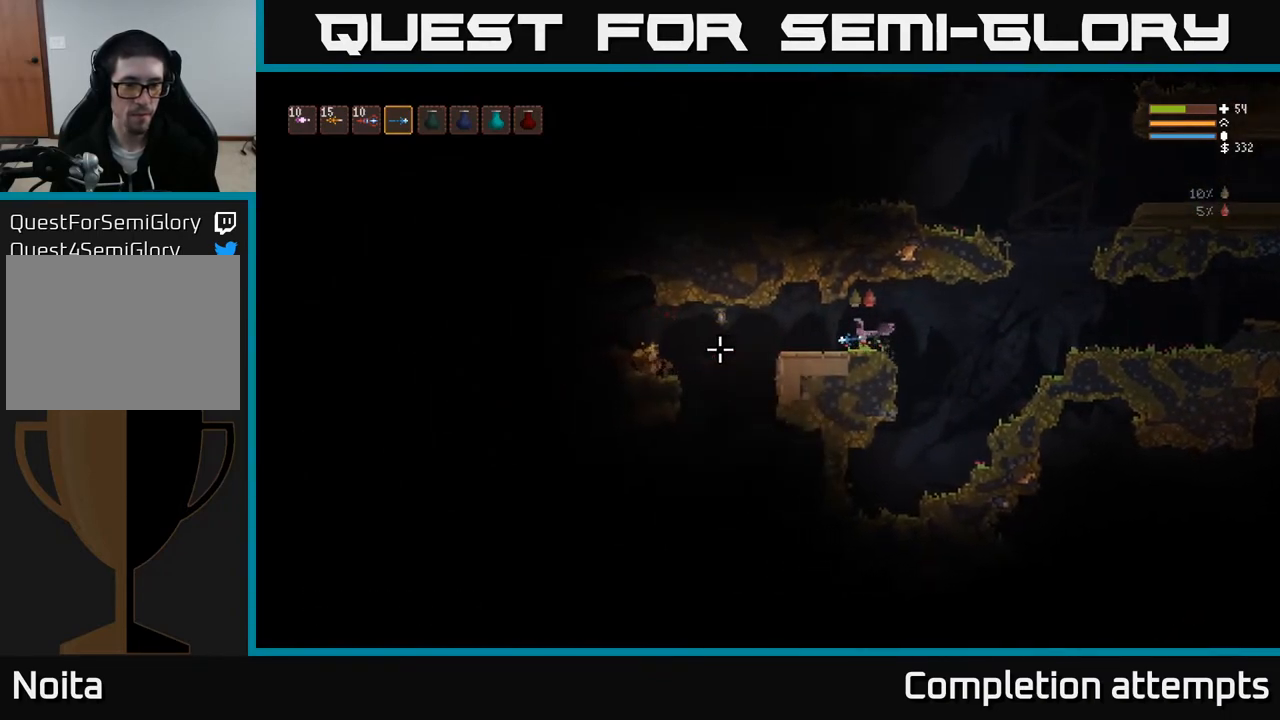
Gameplay with a controller (Xbox layout); each line is a JSON object with the inputs held at the frame after it. "events" lists button and stick changes between this image and that frame as [ms after this image, input, new state], when the widget could be followed in between.
{"buttons": [], "left_stick": "up-left", "right_stick": "down-left", "events": [[83, "L2", "up"], [267, "right_stick", "down-left"], [333, "left_stick", "up-left"]]}
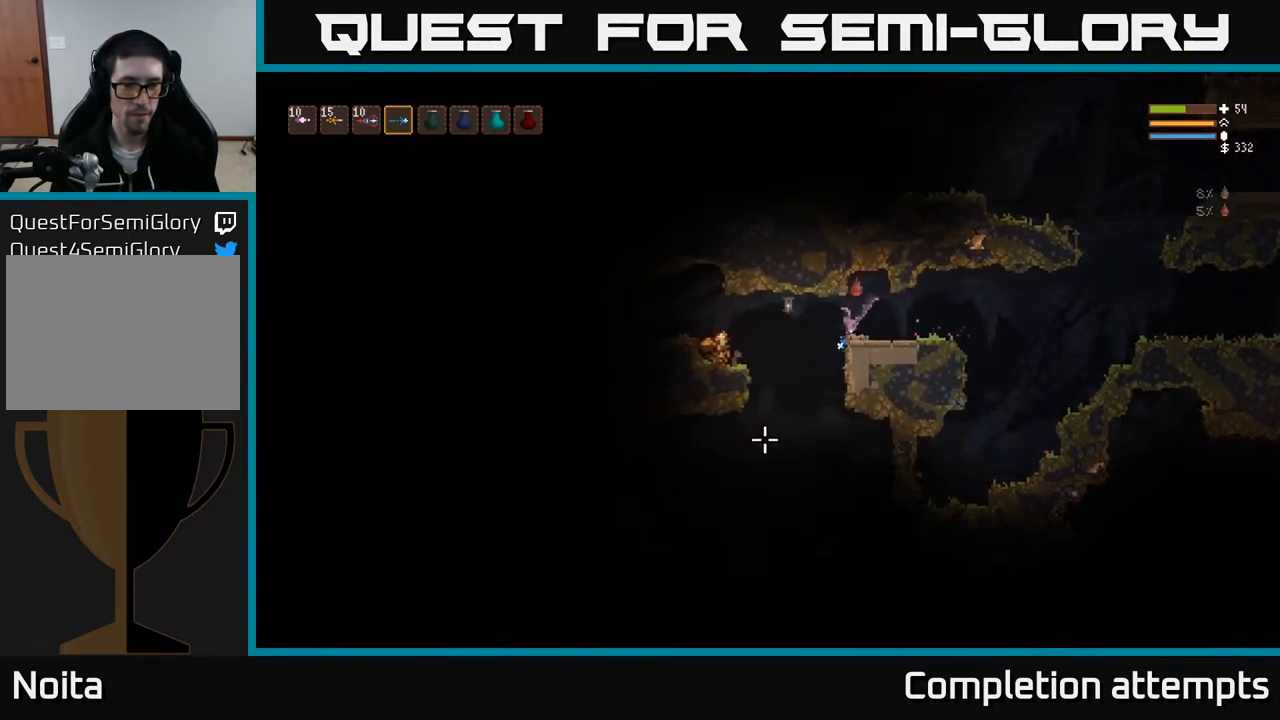
{"buttons": [], "left_stick": "up-left", "right_stick": "down", "events": [[50, "right_stick", "down"], [217, "R2", "down"], [250, "L2", "down"], [317, "R2", "up"], [367, "L2", "up"]]}
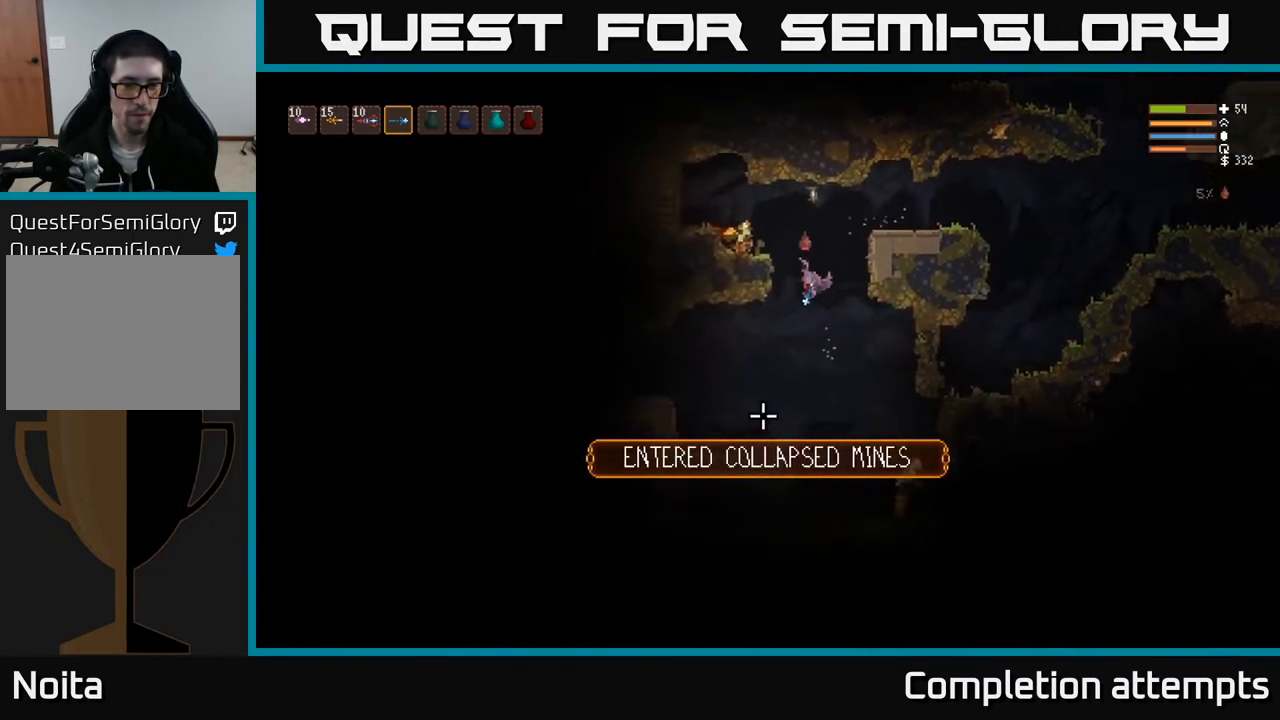
{"buttons": ["L2"], "left_stick": "up-left", "right_stick": "down", "events": [[83, "L2", "down"], [267, "L2", "up"], [400, "L2", "down"]]}
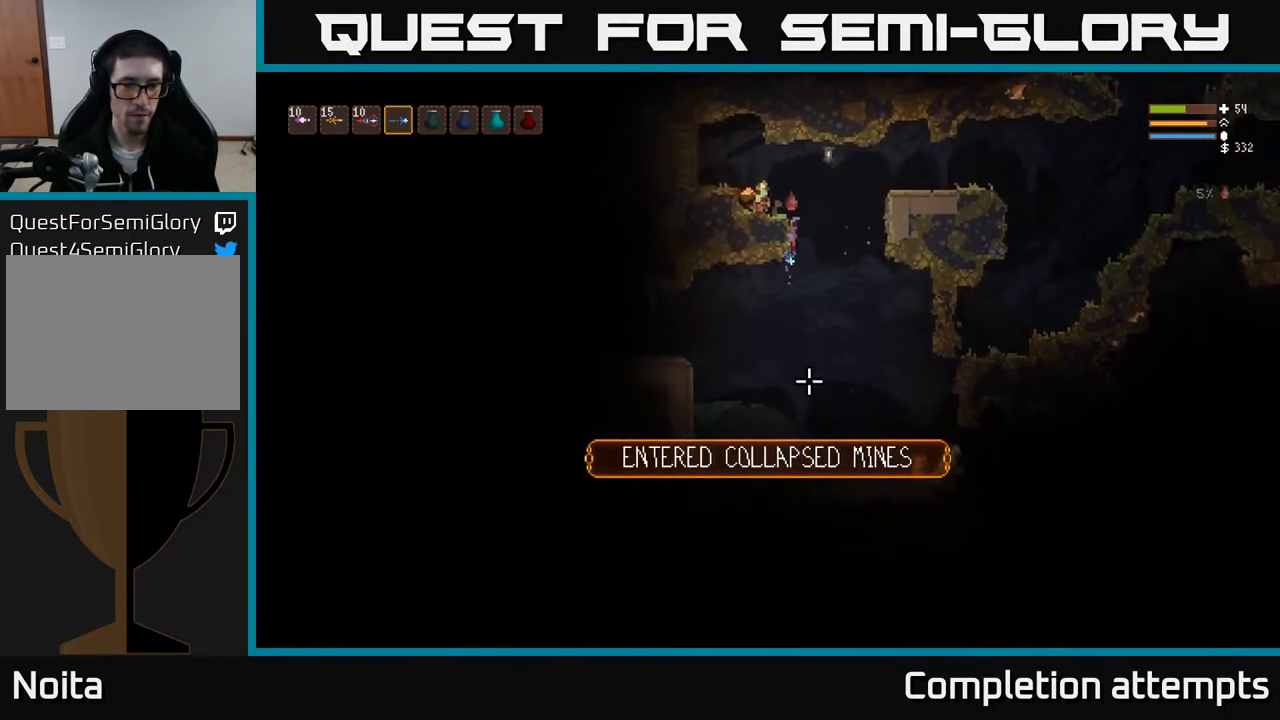
{"buttons": ["L2"], "left_stick": "right", "right_stick": "down", "events": [[167, "left_stick", "right"], [233, "R2", "down"], [283, "left_stick", "up-left"], [333, "R2", "up"], [483, "left_stick", "right"]]}
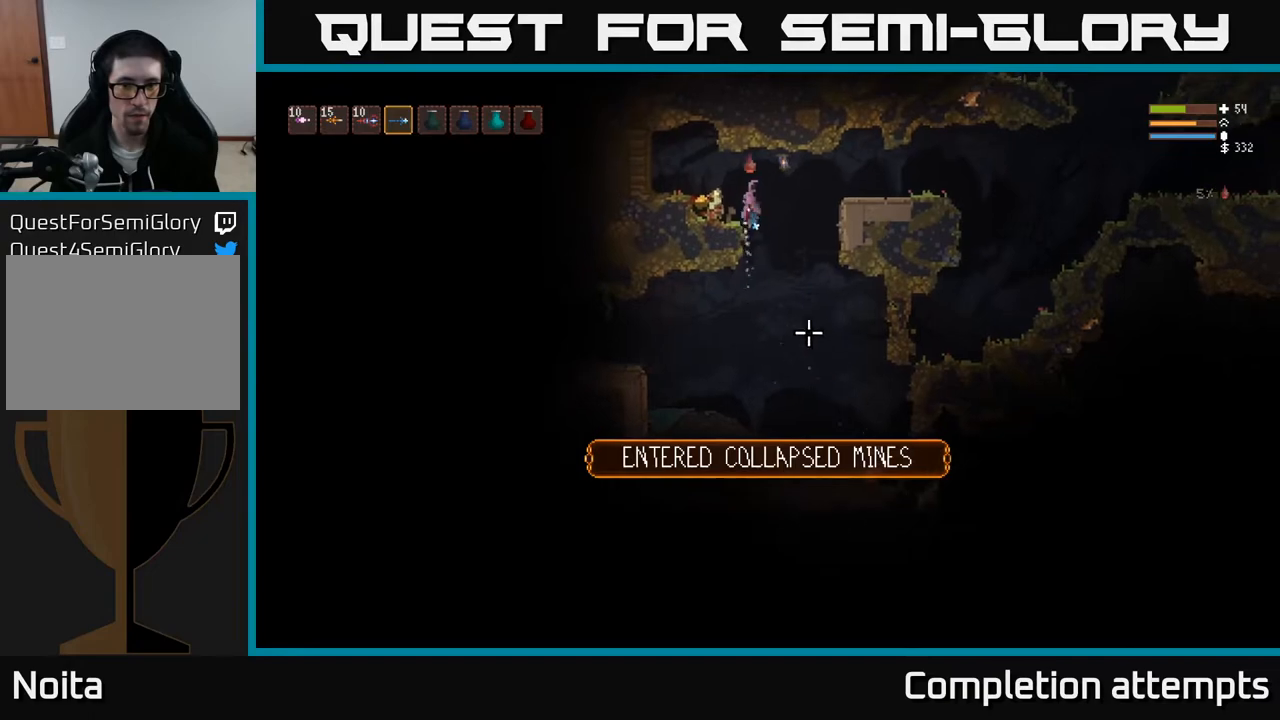
{"buttons": [], "left_stick": "left", "right_stick": "down-right", "events": [[83, "left_stick", "up-left"], [167, "L2", "up"], [167, "R2", "down"], [217, "left_stick", "center"], [250, "R2", "up"], [267, "left_stick", "left"], [317, "right_stick", "down-right"]]}
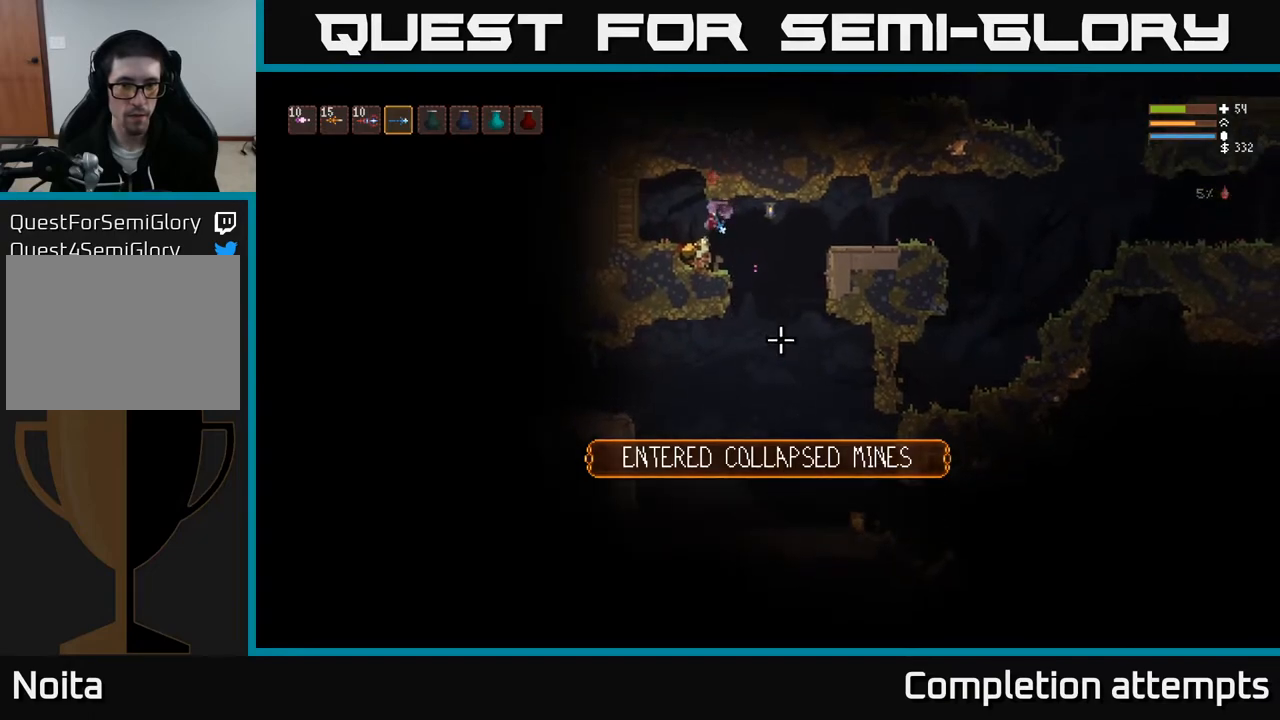
{"buttons": [], "left_stick": "left", "right_stick": "down-right", "events": [[33, "left_stick", "center"], [100, "left_stick", "right"], [183, "L2", "down"], [283, "L2", "up"], [317, "R2", "down"], [350, "left_stick", "center"], [417, "R2", "up"], [433, "left_stick", "left"]]}
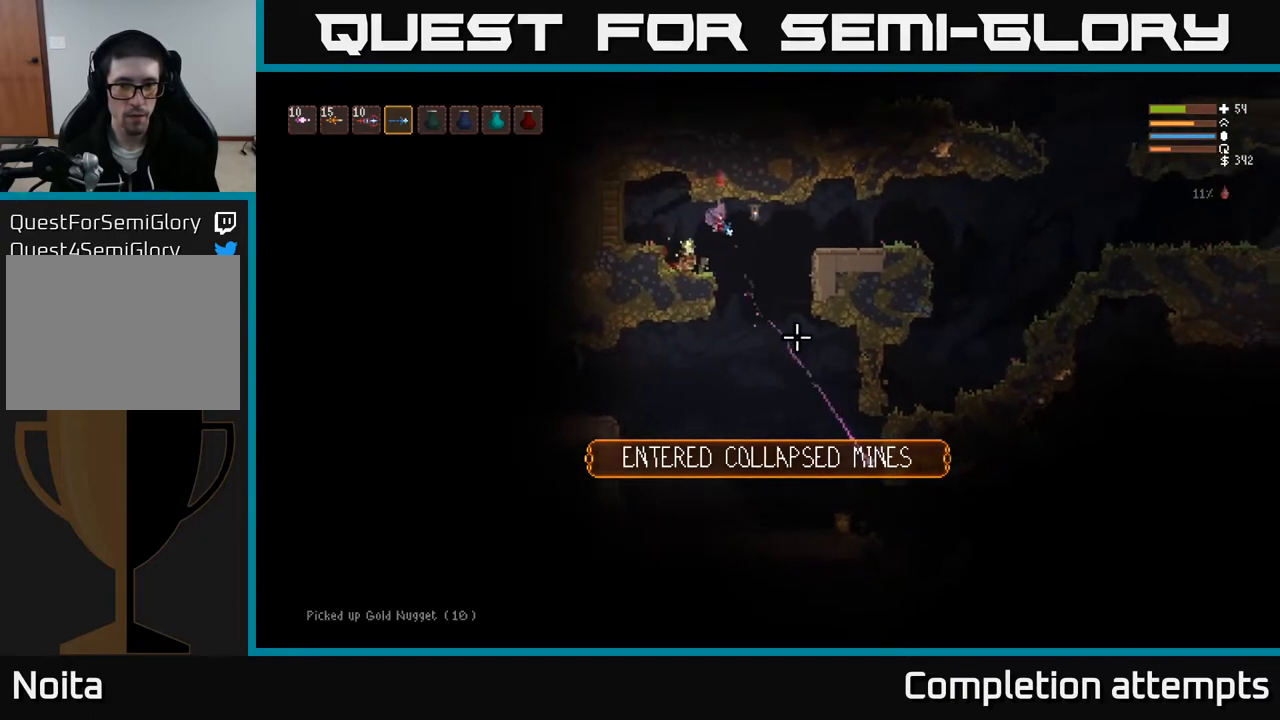
{"buttons": [], "left_stick": "center", "right_stick": "down-right", "events": [[100, "left_stick", "center"], [233, "left_stick", "right"], [250, "R2", "down"], [333, "R2", "up"], [383, "left_stick", "center"]]}
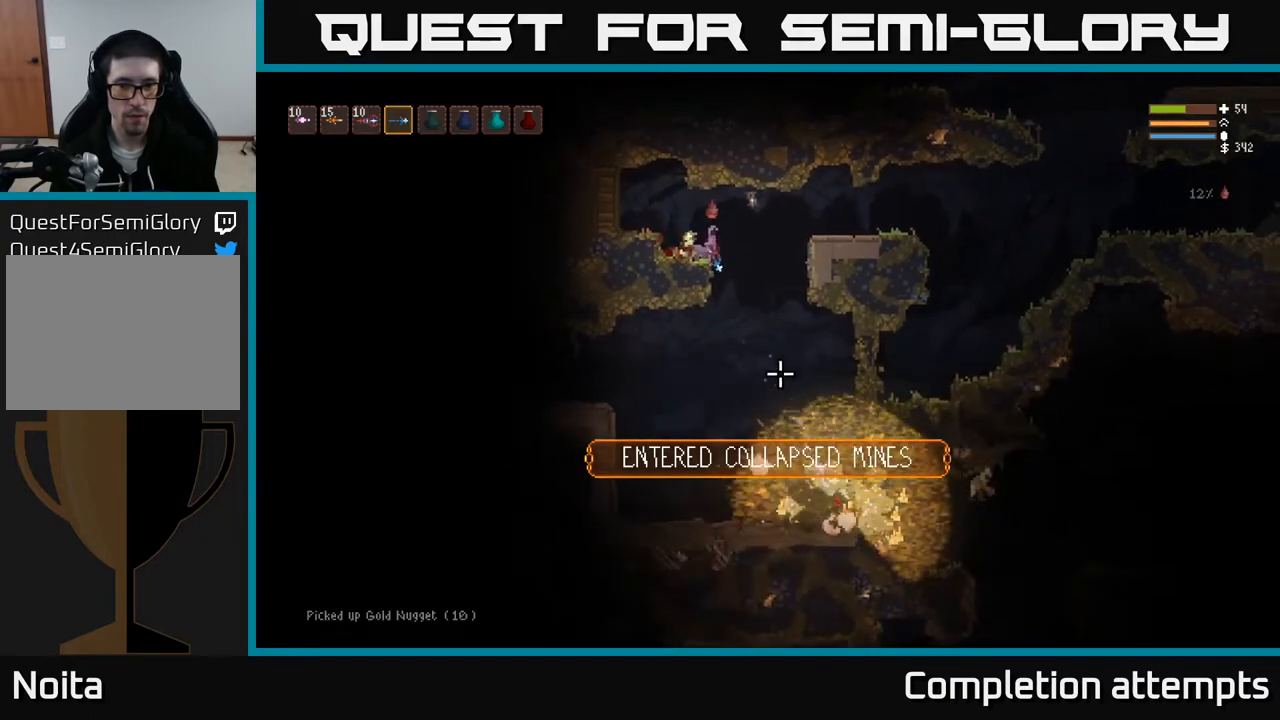
{"buttons": [], "left_stick": "center", "right_stick": "down-right", "events": [[83, "left_stick", "right"], [200, "left_stick", "center"], [333, "L2", "down"], [450, "L2", "up"]]}
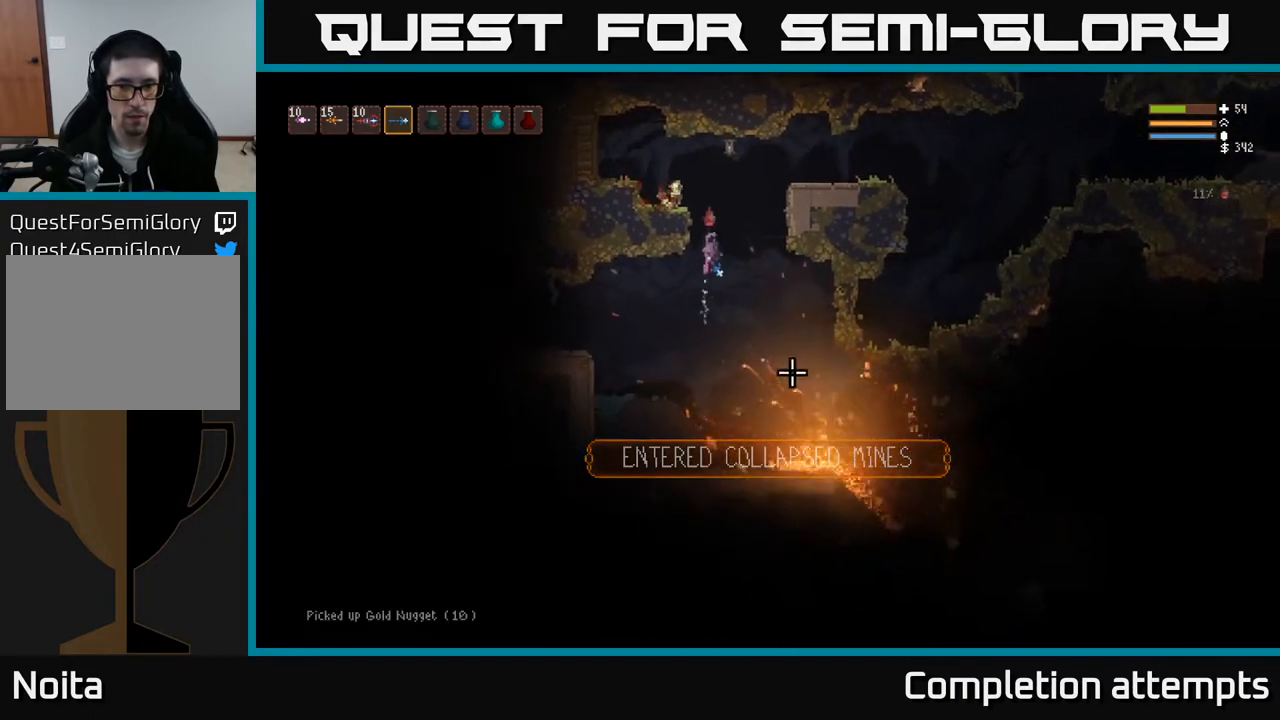
{"buttons": [], "left_stick": "left", "right_stick": "right", "events": [[350, "left_stick", "left"], [417, "right_stick", "right"]]}
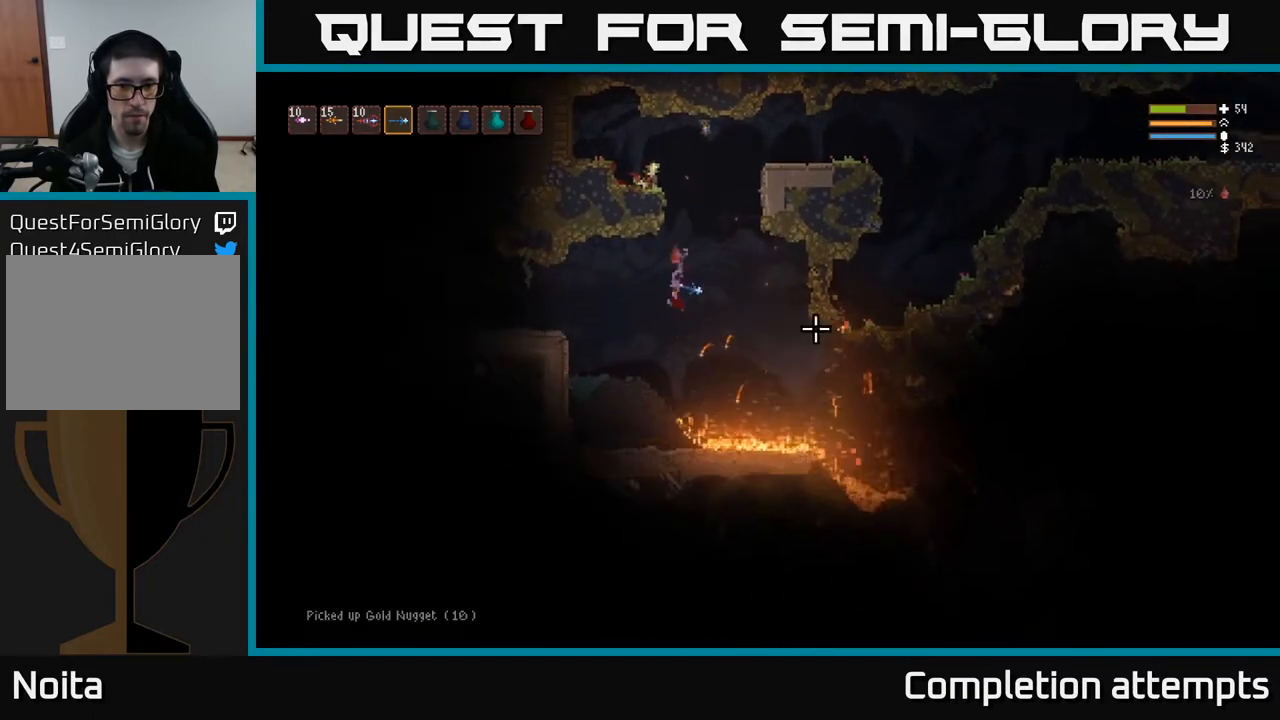
{"buttons": [], "left_stick": "right", "right_stick": "right", "events": [[217, "left_stick", "center"], [350, "left_stick", "right"]]}
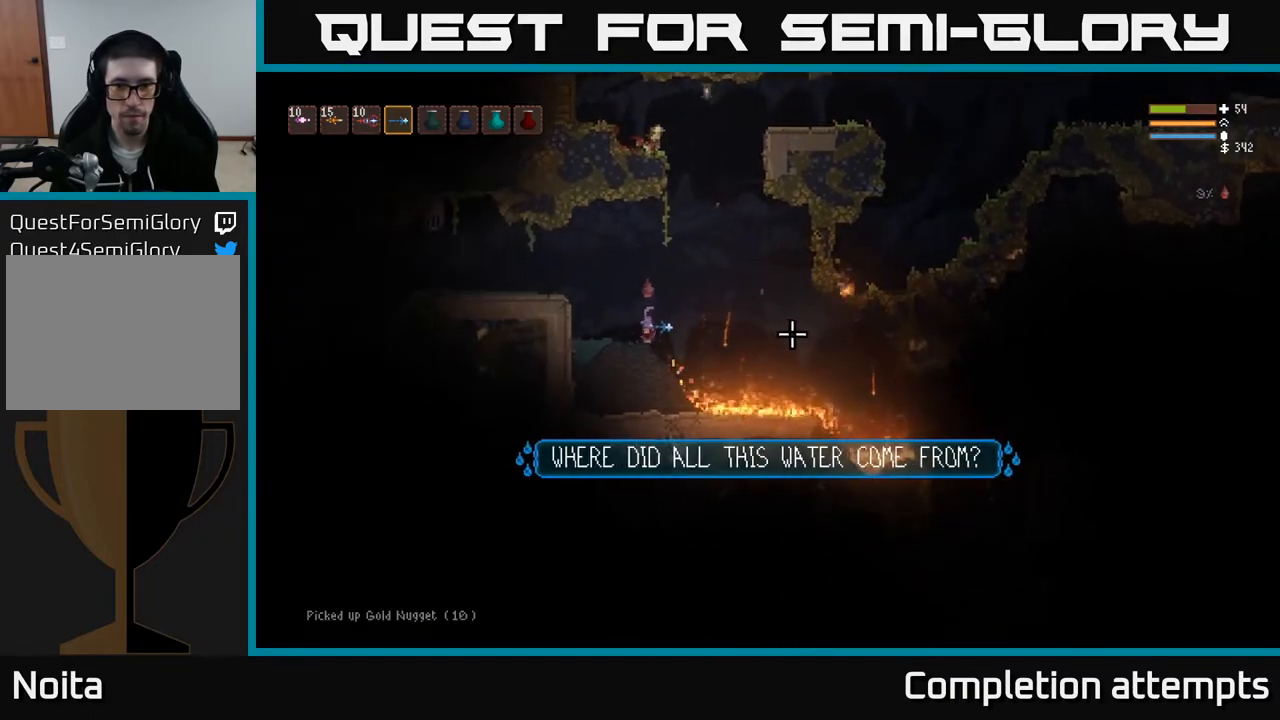
{"buttons": [], "left_stick": "right", "right_stick": "right", "events": [[67, "L2", "down"], [233, "L2", "up"]]}
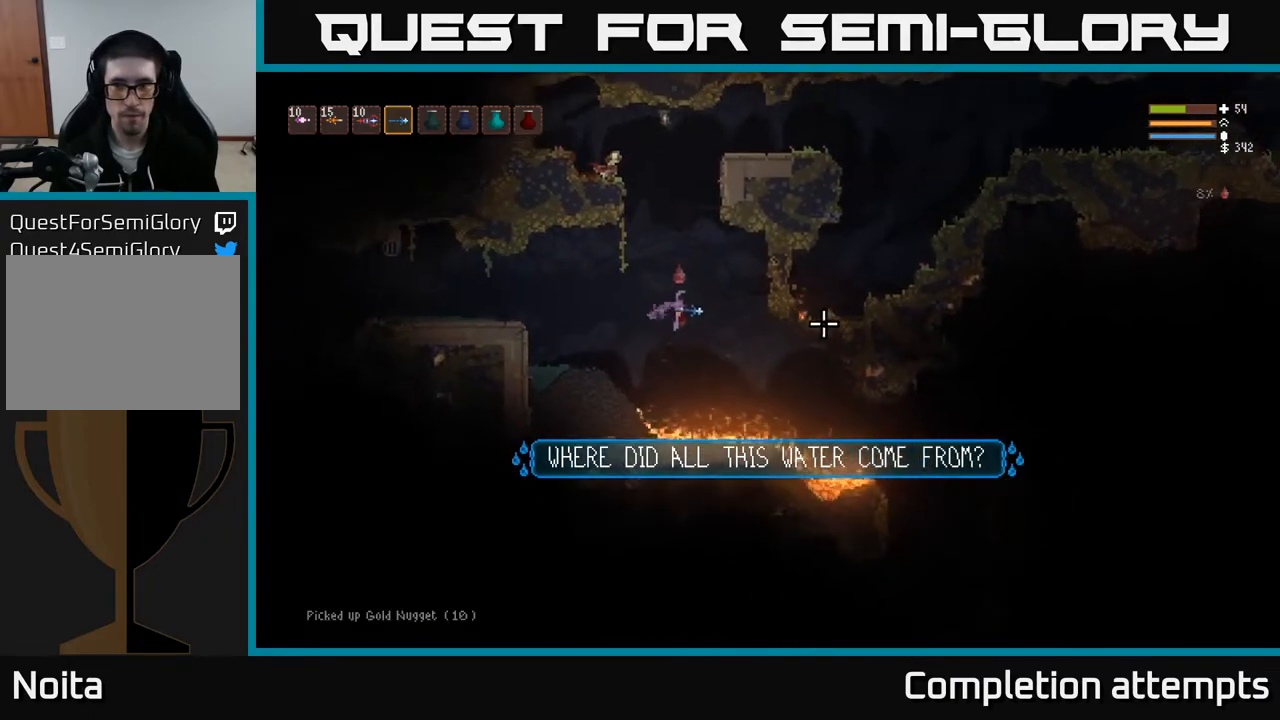
{"buttons": [], "left_stick": "right", "right_stick": "right", "events": [[150, "left_stick", "center"], [250, "L2", "down"], [300, "left_stick", "right"], [367, "L2", "up"]]}
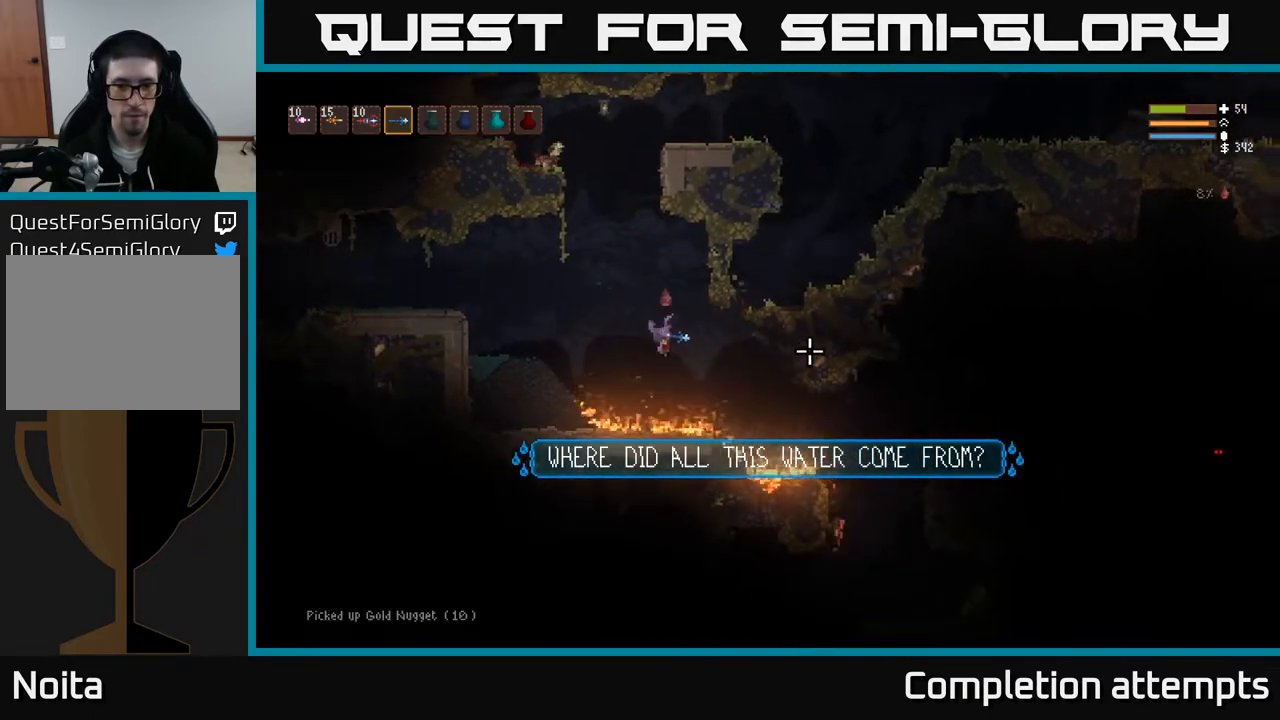
{"buttons": [], "left_stick": "right", "right_stick": "right", "events": [[150, "L2", "down"], [233, "L2", "up"]]}
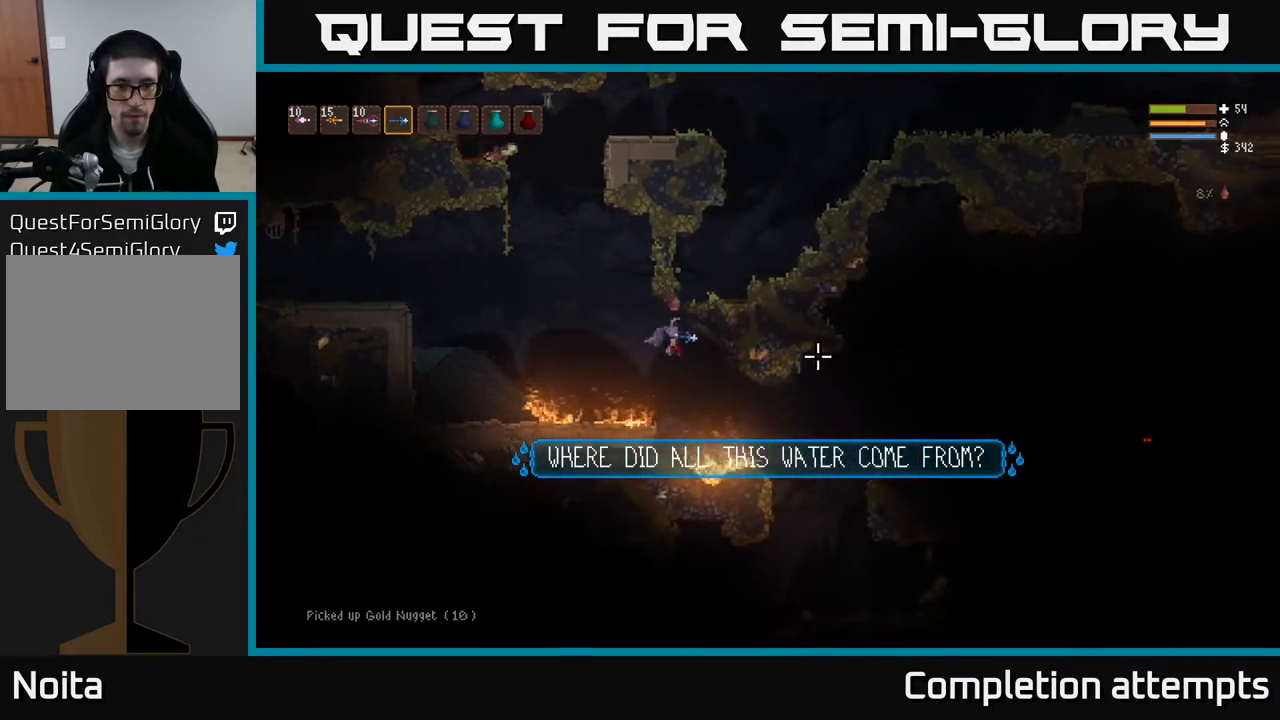
{"buttons": [], "left_stick": "right", "right_stick": "right", "events": [[233, "L2", "down"], [350, "L2", "up"]]}
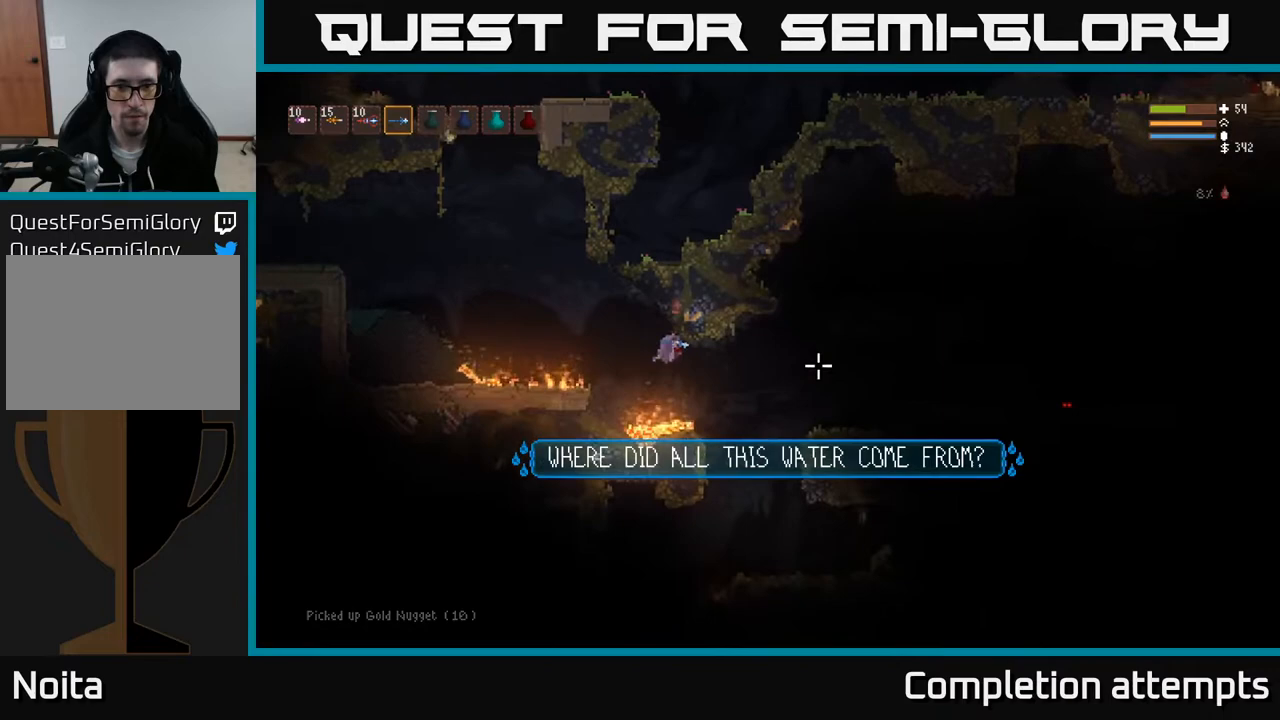
{"buttons": [], "left_stick": "right", "right_stick": "right", "events": []}
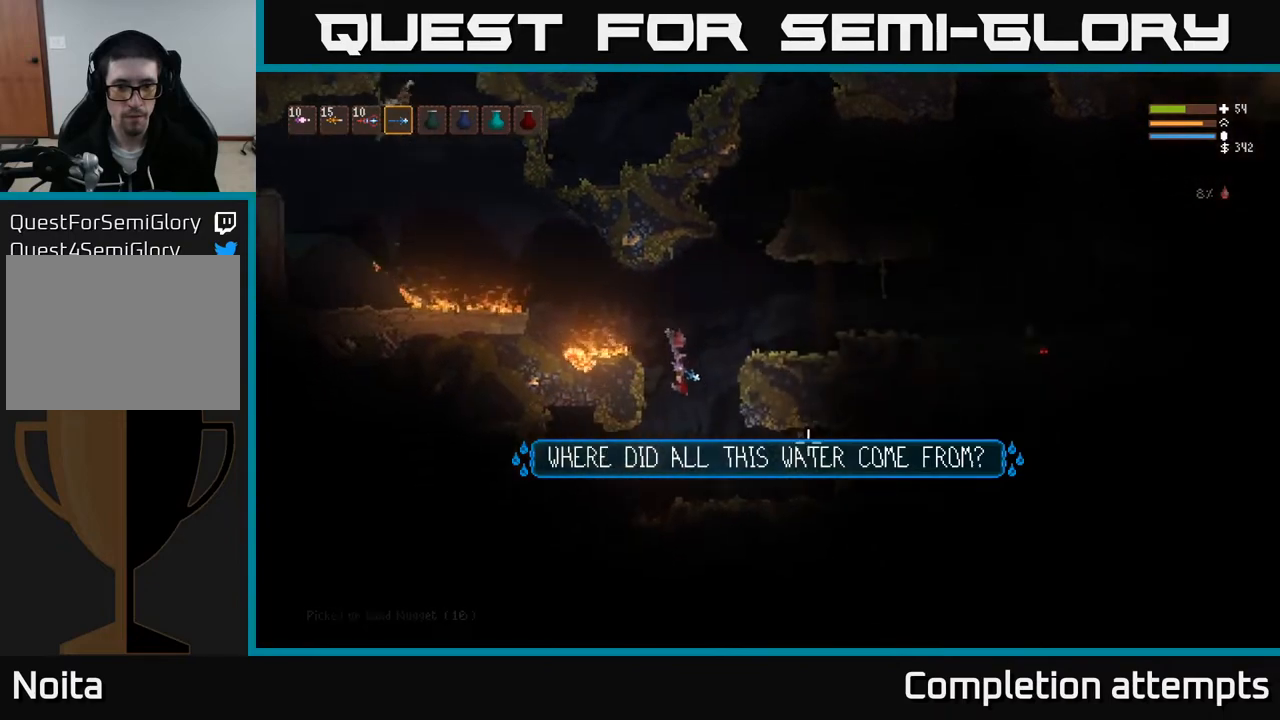
{"buttons": [], "left_stick": "center", "right_stick": "right", "events": [[133, "R2", "down"], [233, "R2", "up"], [250, "left_stick", "center"]]}
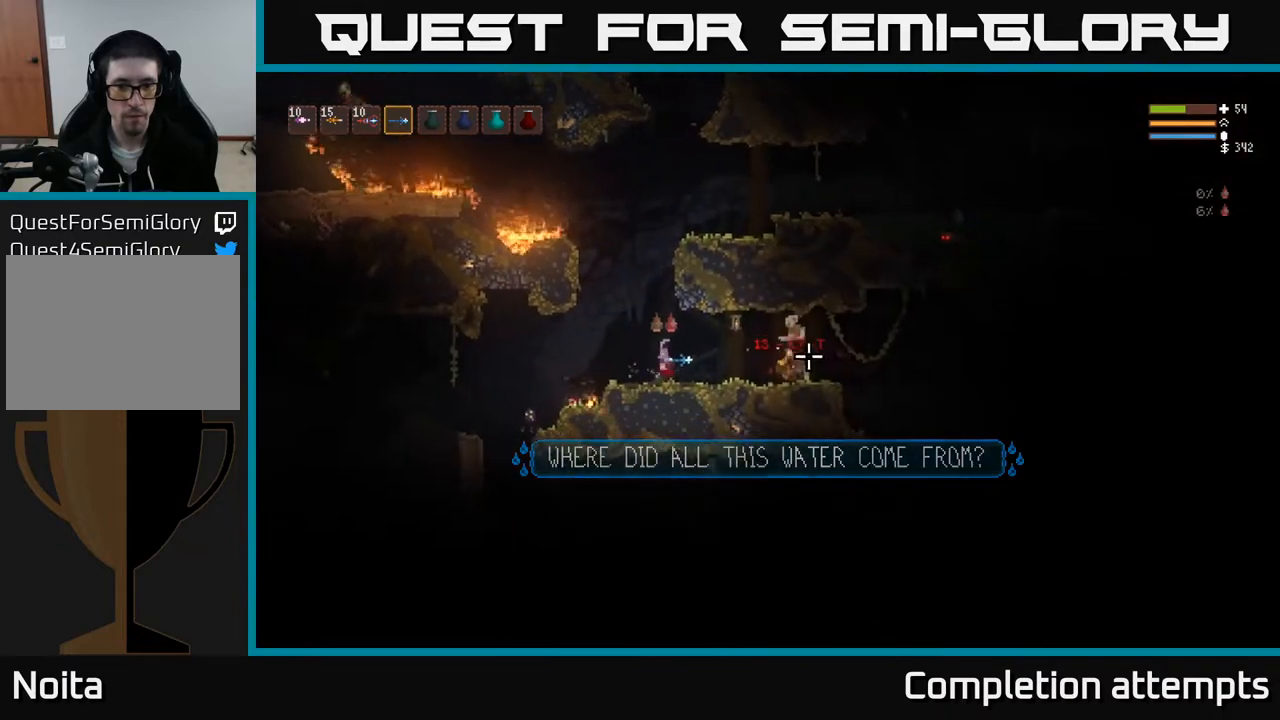
{"buttons": ["R2"], "left_stick": "center", "right_stick": "right", "events": [[17, "R2", "down"], [117, "R2", "up"], [367, "R2", "down"]]}
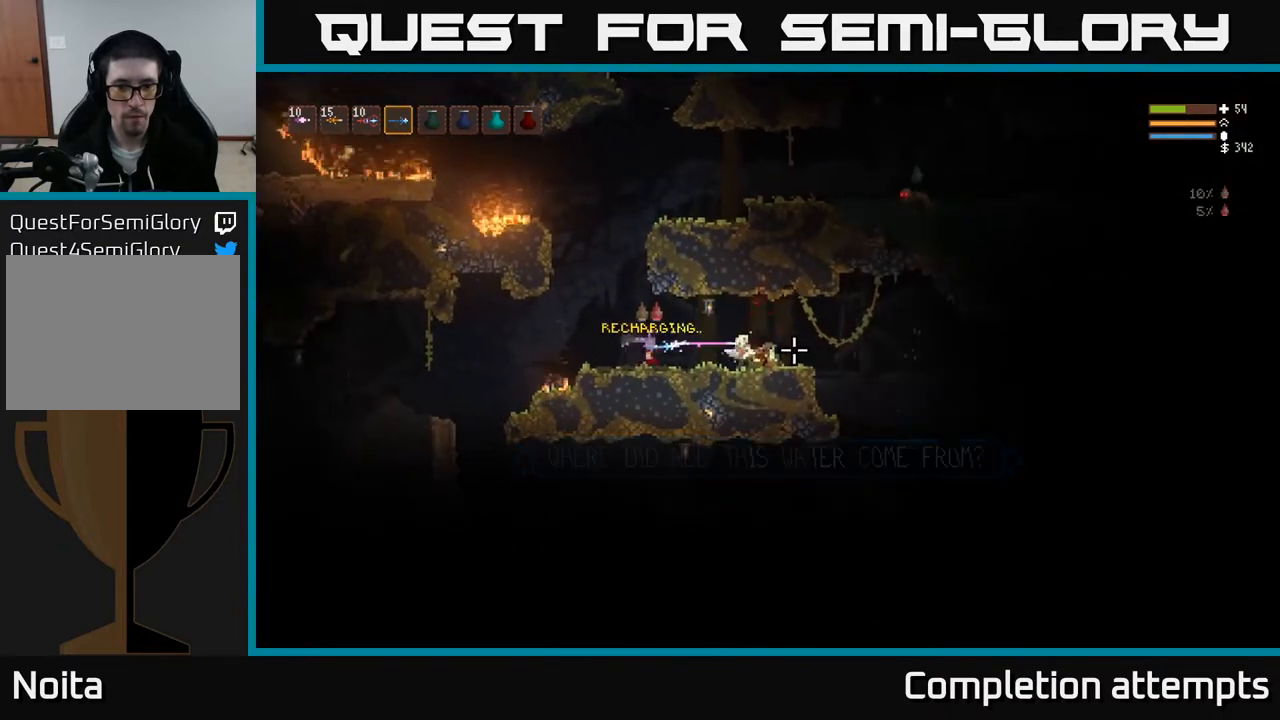
{"buttons": [], "left_stick": "right", "right_stick": "right", "events": [[33, "R2", "up"], [317, "R2", "down"], [417, "R2", "up"], [450, "left_stick", "right"]]}
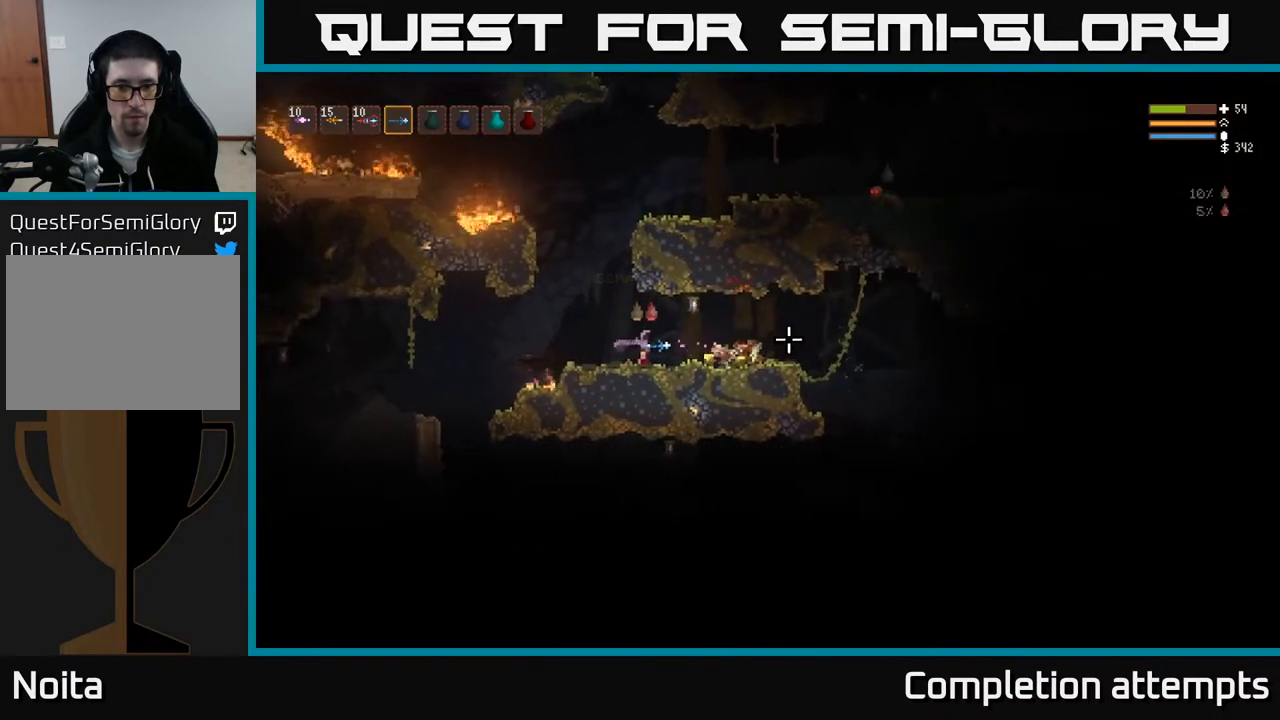
{"buttons": ["L2"], "left_stick": "right", "right_stick": "up-right", "events": [[400, "L2", "down"], [467, "right_stick", "up-right"]]}
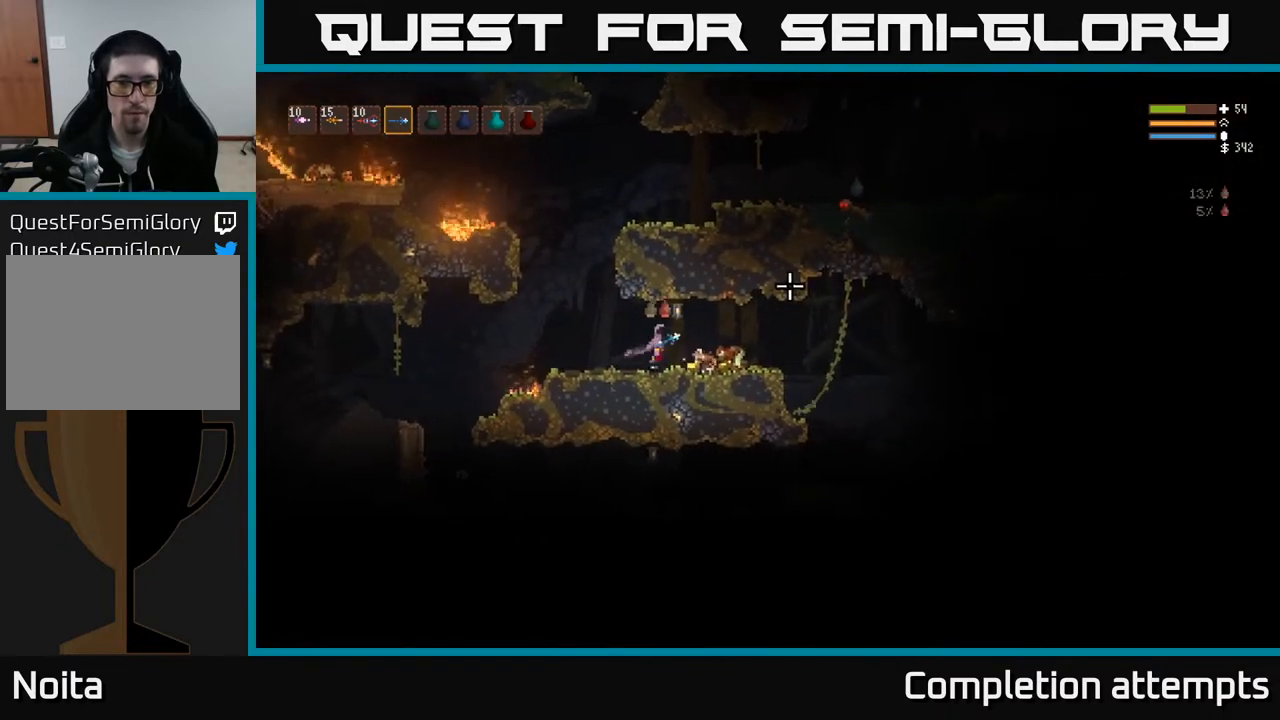
{"buttons": [], "left_stick": "left", "right_stick": "left", "events": [[17, "L2", "up"], [117, "right_stick", "center"], [417, "right_stick", "left"], [433, "left_stick", "left"]]}
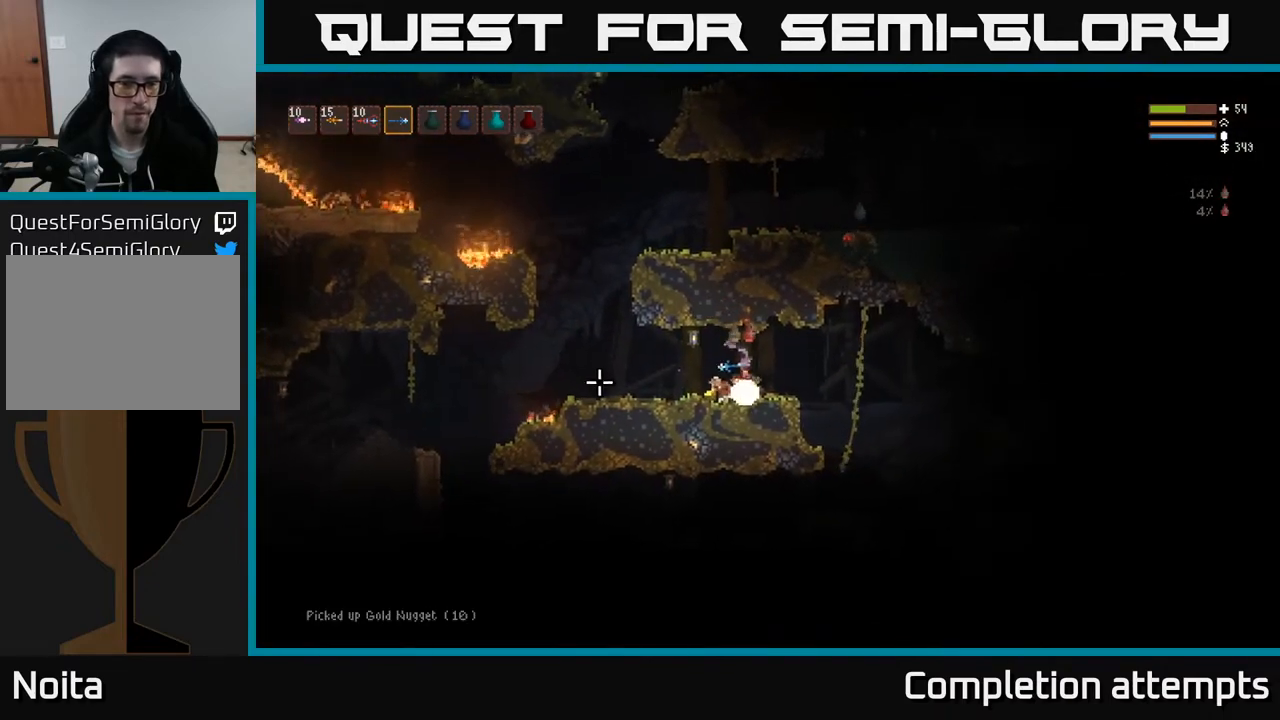
{"buttons": [], "left_stick": "left", "right_stick": "left", "events": [[300, "L2", "down"], [383, "L2", "up"]]}
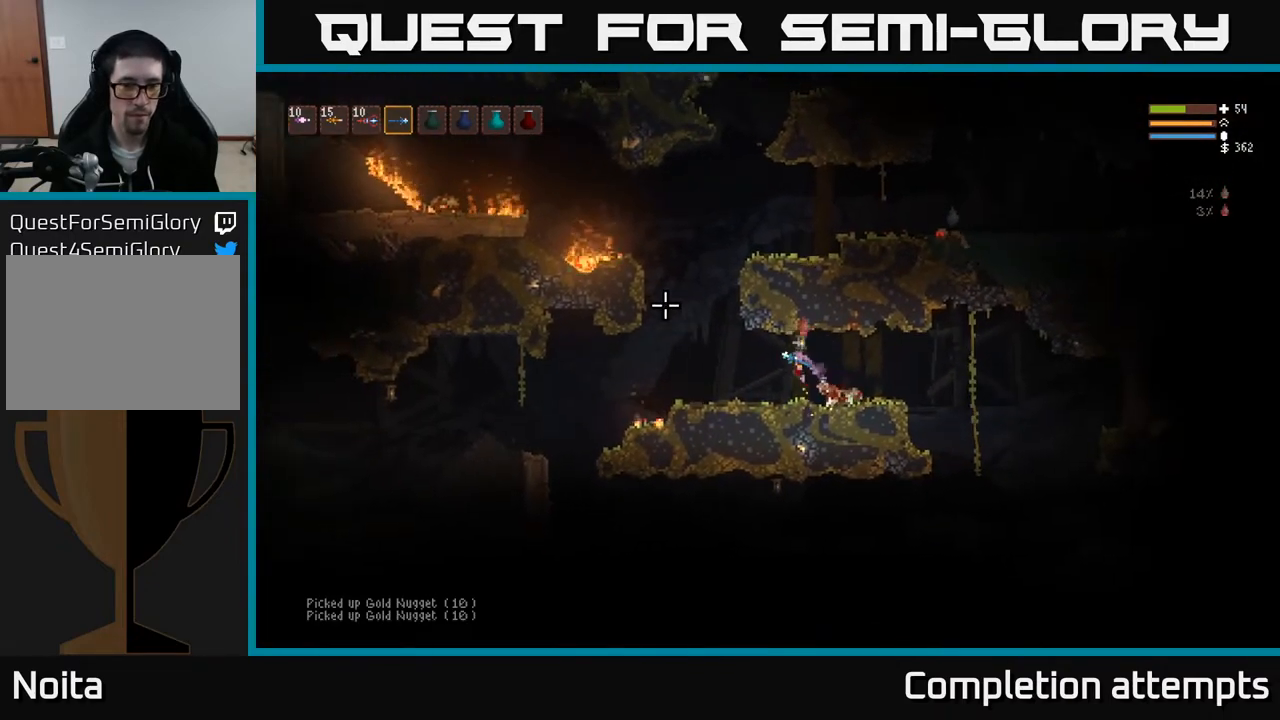
{"buttons": [], "left_stick": "left", "right_stick": "up", "events": [[67, "right_stick", "up-left"], [217, "right_stick", "up"]]}
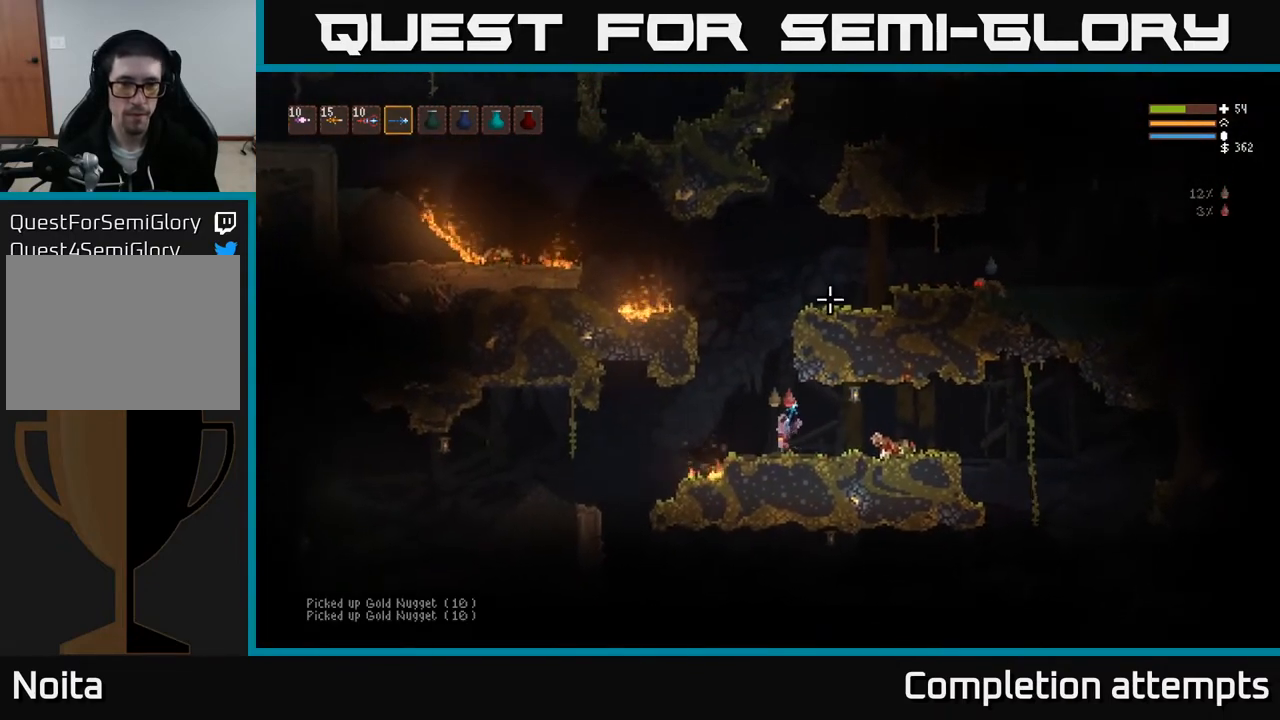
{"buttons": ["L2"], "left_stick": "center", "right_stick": "right", "events": [[17, "left_stick", "center"], [17, "right_stick", "up-right"], [33, "L2", "down"], [483, "right_stick", "right"]]}
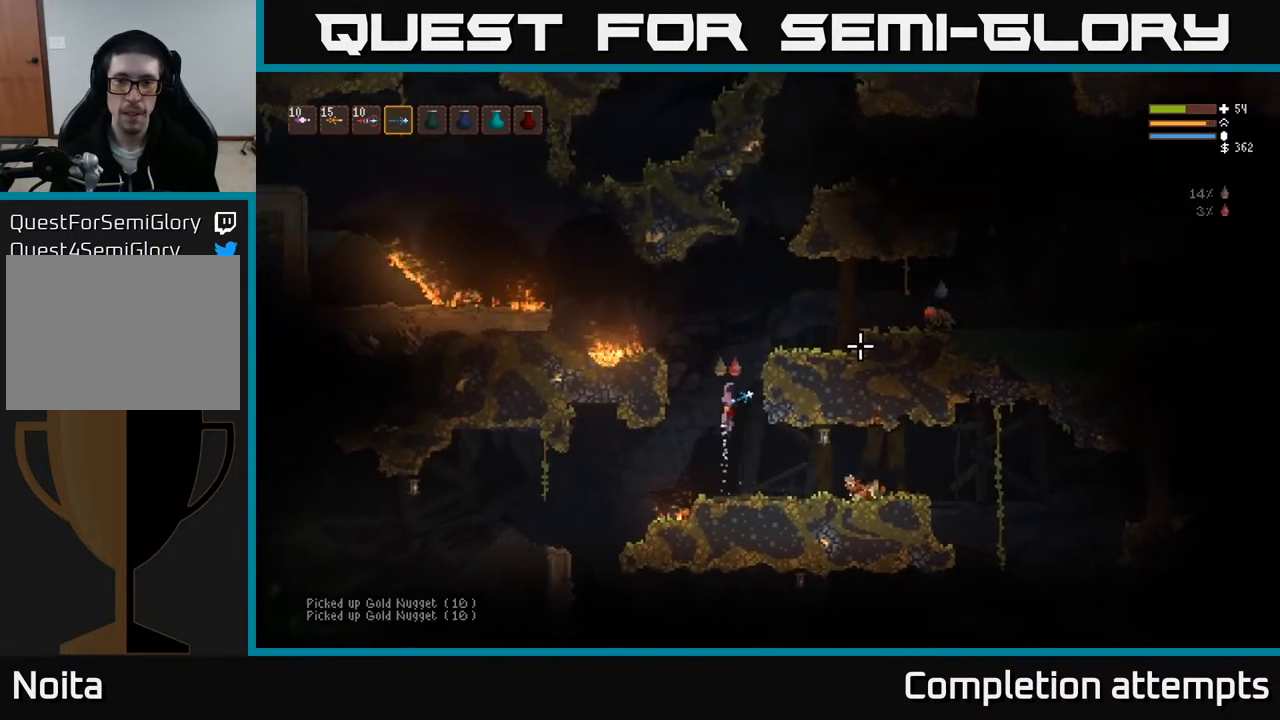
{"buttons": [], "left_stick": "right", "right_stick": "right", "events": [[67, "left_stick", "right"], [367, "L2", "up"], [367, "R2", "down"], [467, "R2", "up"]]}
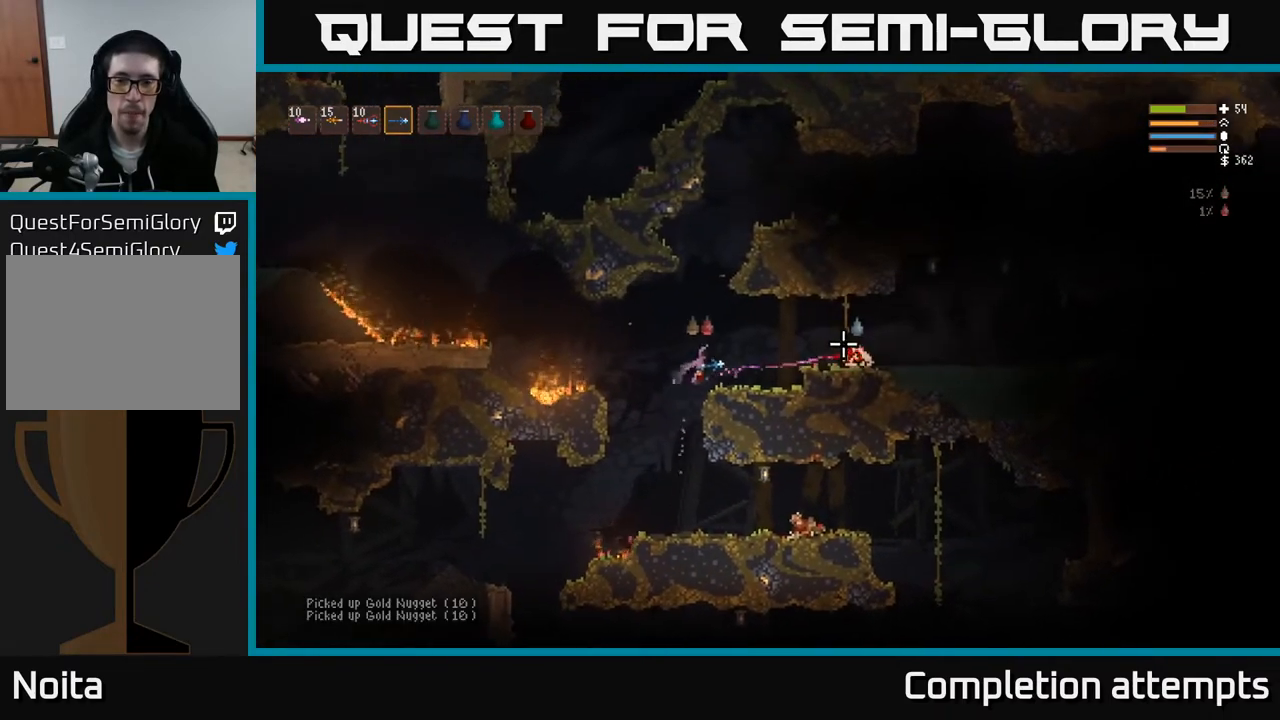
{"buttons": ["L2"], "left_stick": "right", "right_stick": "right", "events": [[233, "R2", "down"], [333, "R2", "up"], [483, "L2", "down"]]}
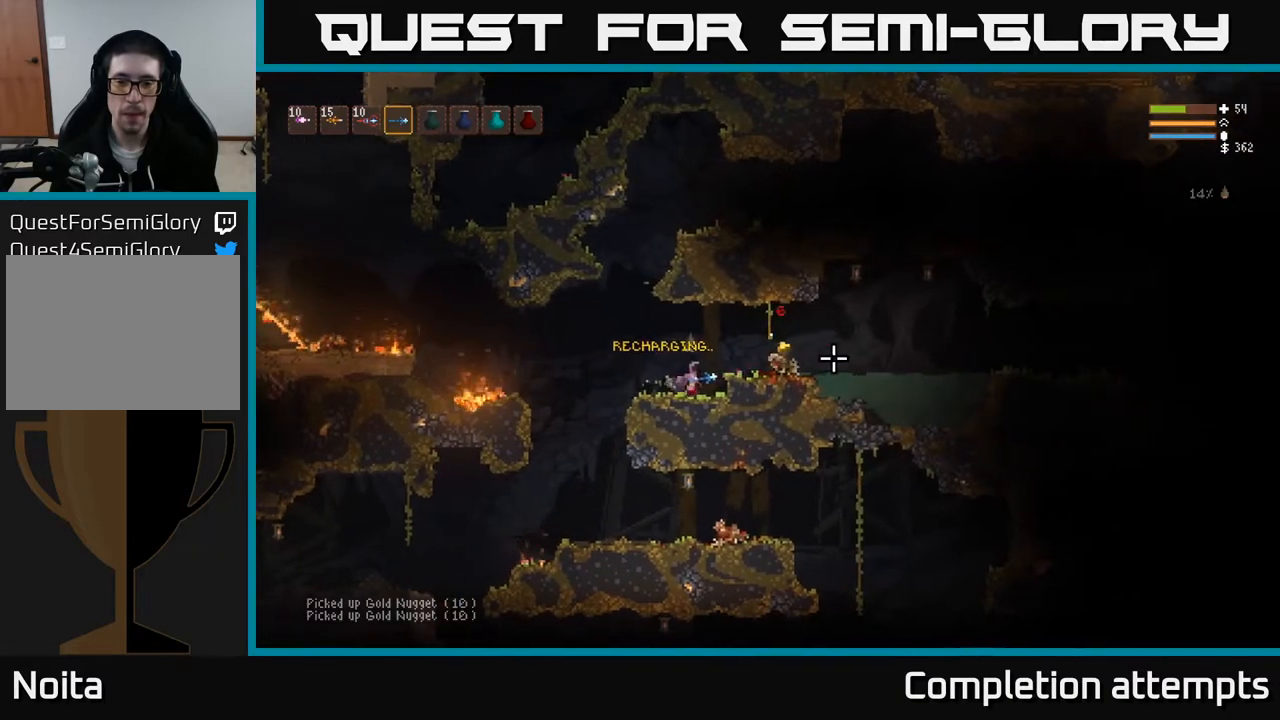
{"buttons": [], "left_stick": "right", "right_stick": "right", "events": [[100, "L2", "up"]]}
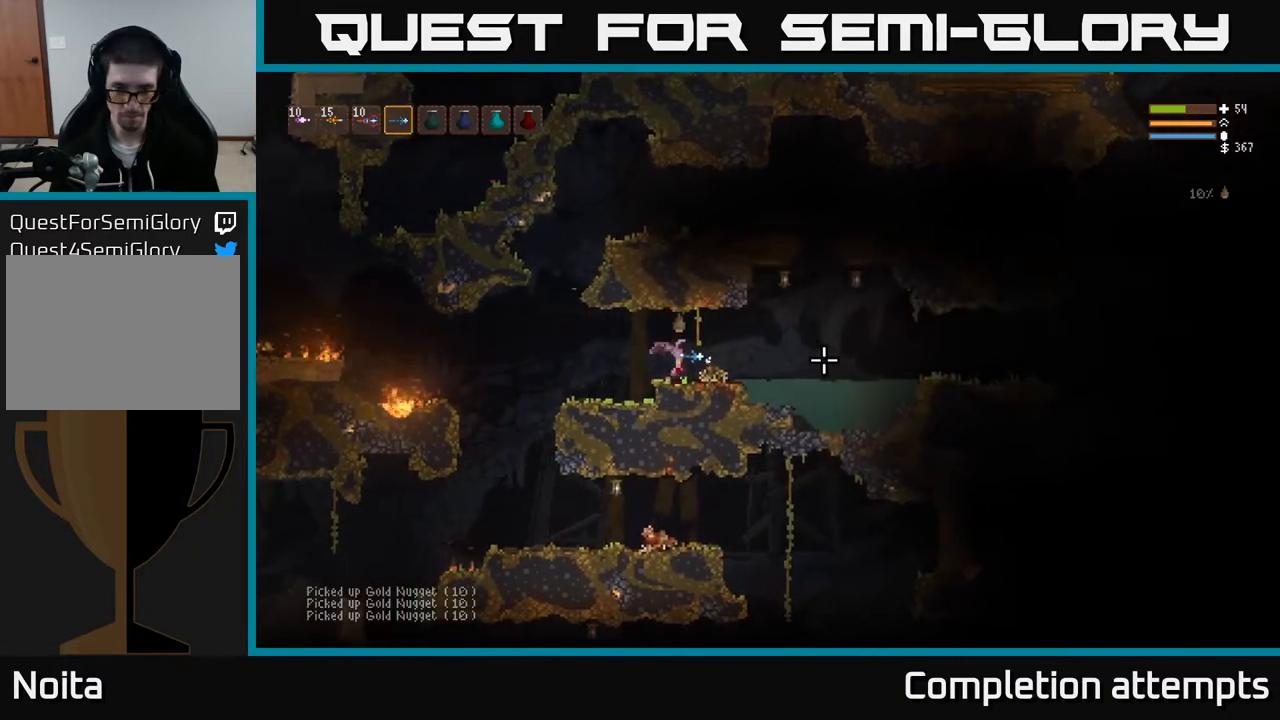
{"buttons": [], "left_stick": "right", "right_stick": "right", "events": []}
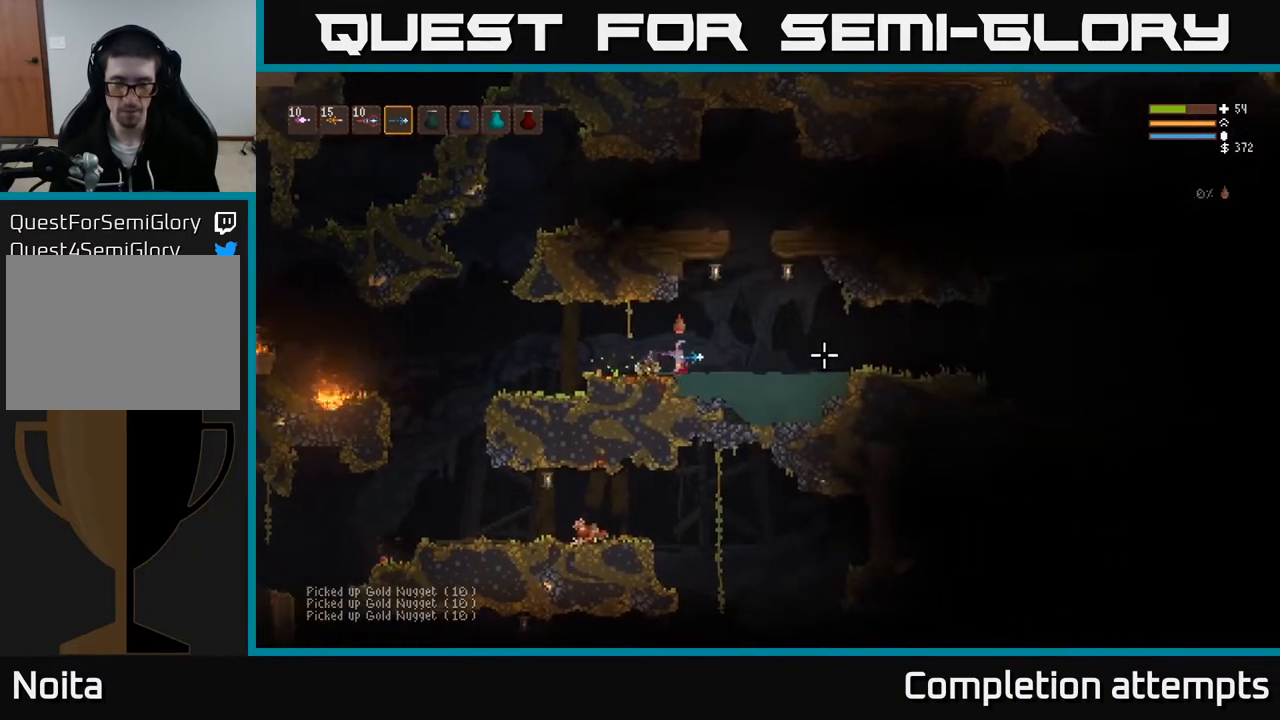
{"buttons": [], "left_stick": "left", "right_stick": "right", "events": [[333, "left_stick", "left"]]}
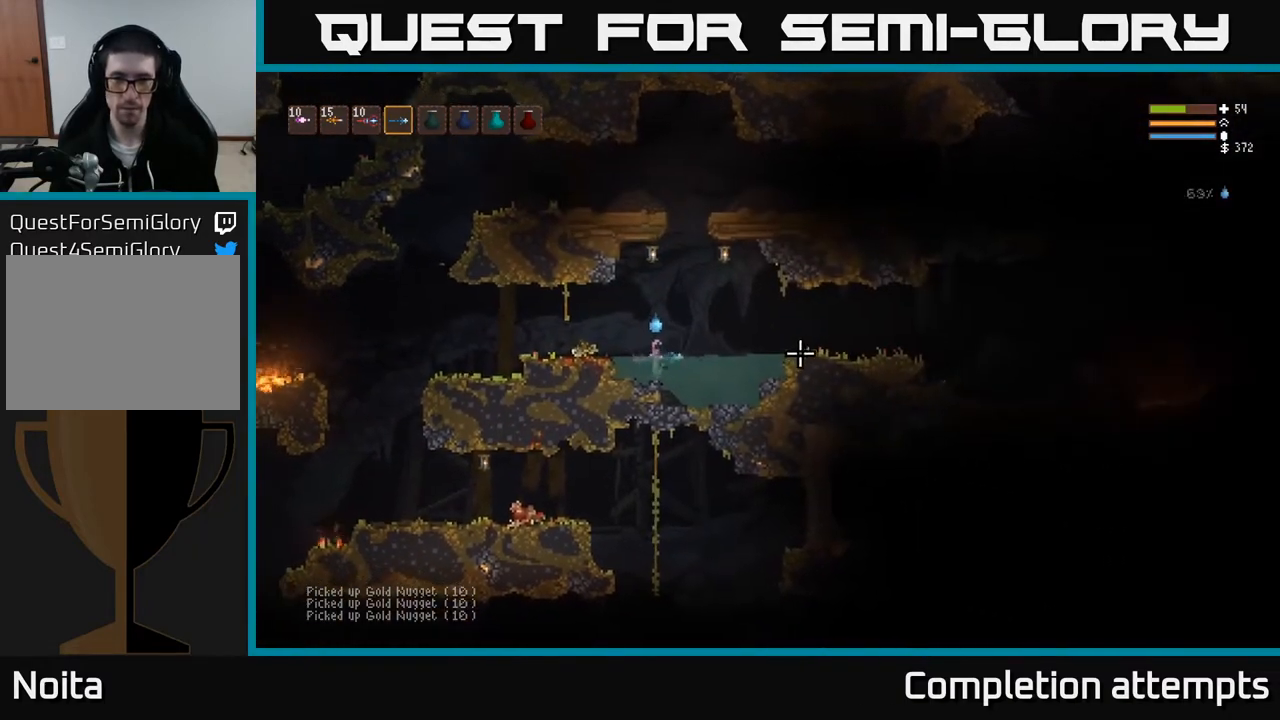
{"buttons": [], "left_stick": "left", "right_stick": "left", "events": [[50, "L2", "down"], [200, "L2", "up"], [333, "right_stick", "down"], [400, "right_stick", "down-left"], [500, "right_stick", "left"]]}
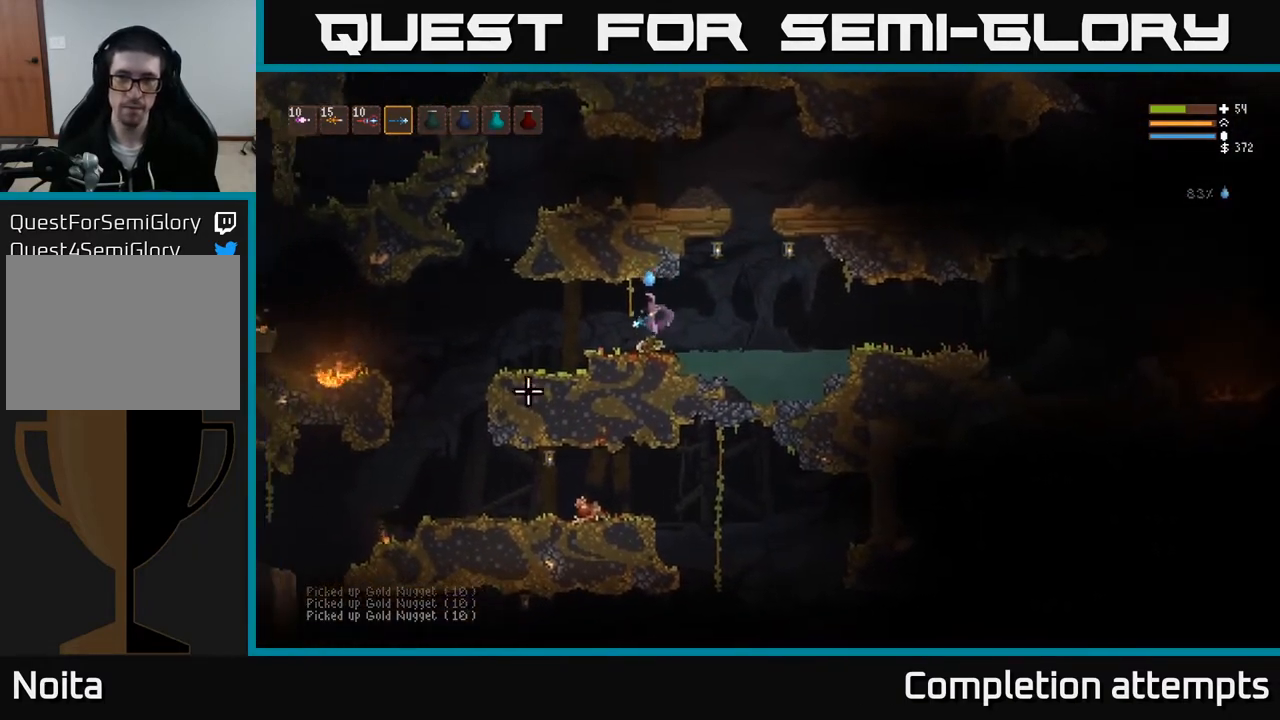
{"buttons": [], "left_stick": "left", "right_stick": "left", "events": []}